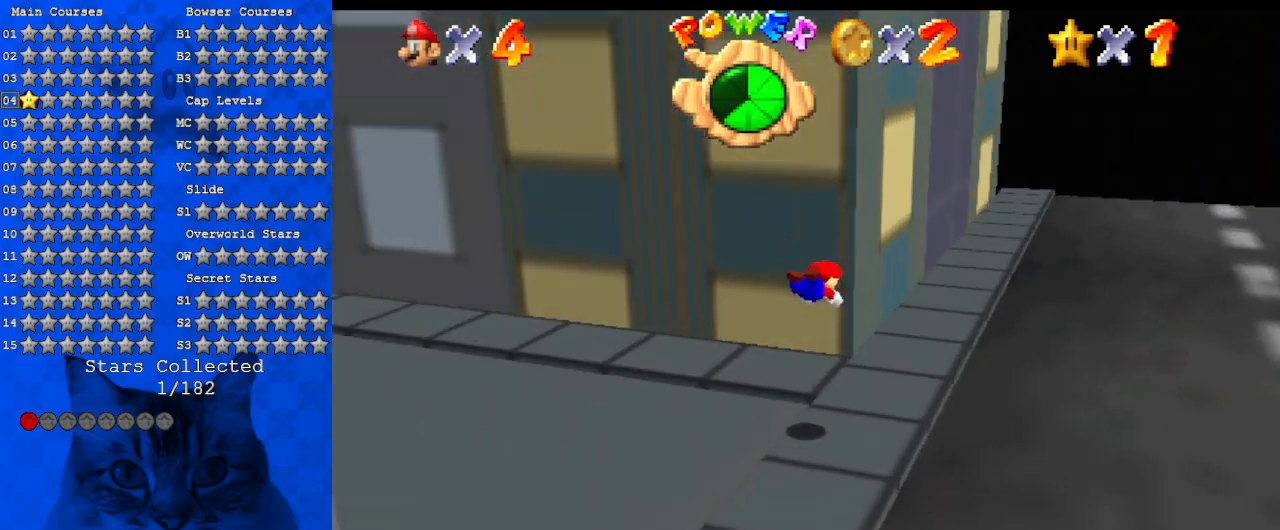
Gameplay with keyboard; each line is a JSON object with the keys held at the frame after it. "events" lists presses ("down") and releases ("up") of "a", "c", "ctrl", "d", "down", "left", "return", "right", "s", "shift", "up", "w", "x" and "y" between this image and that frame as [ms after this image, input, new state], when the widget could be followed in between. No other keys are recorded. Mouse input is not recorded.
{"keys": ["d", "down"], "events": [[34, "d", "down"], [167, "d", "up"], [234, "left", "up"], [267, "right", "down"], [267, "shift", "down"], [400, "d", "down"], [467, "shift", "up"], [500, "right", "up"]]}
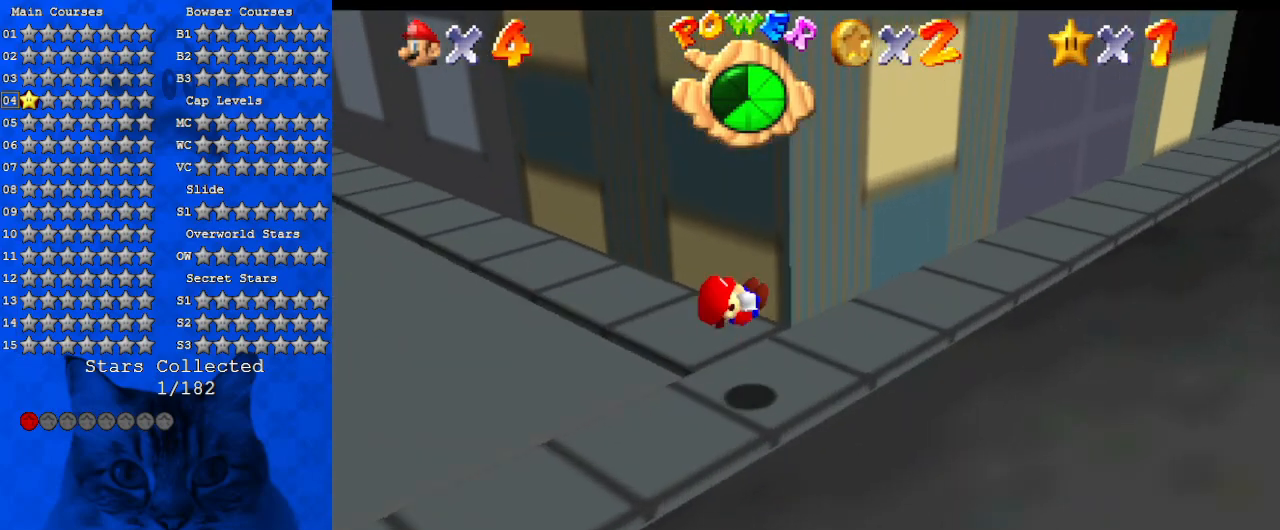
{"keys": ["up"], "events": [[67, "left", "down"], [100, "d", "up"], [100, "down", "up"], [134, "d", "down"], [267, "d", "up"], [334, "left", "up"], [334, "up", "down"]]}
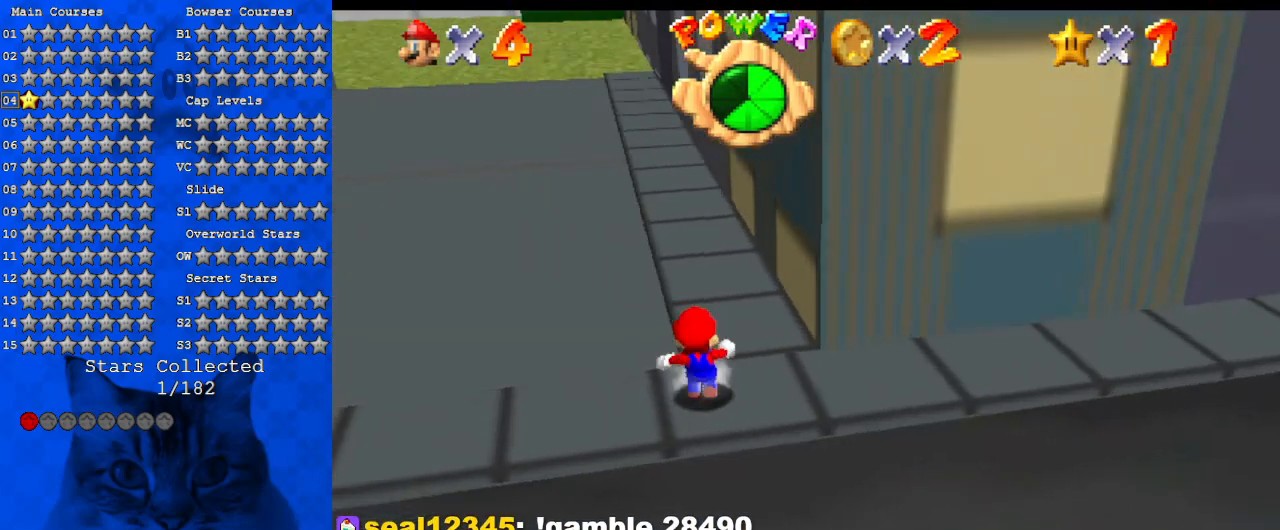
{"keys": ["shift", "up", "y"], "events": [[400, "left", "down"], [434, "y", "down"], [500, "left", "up"], [500, "shift", "down"]]}
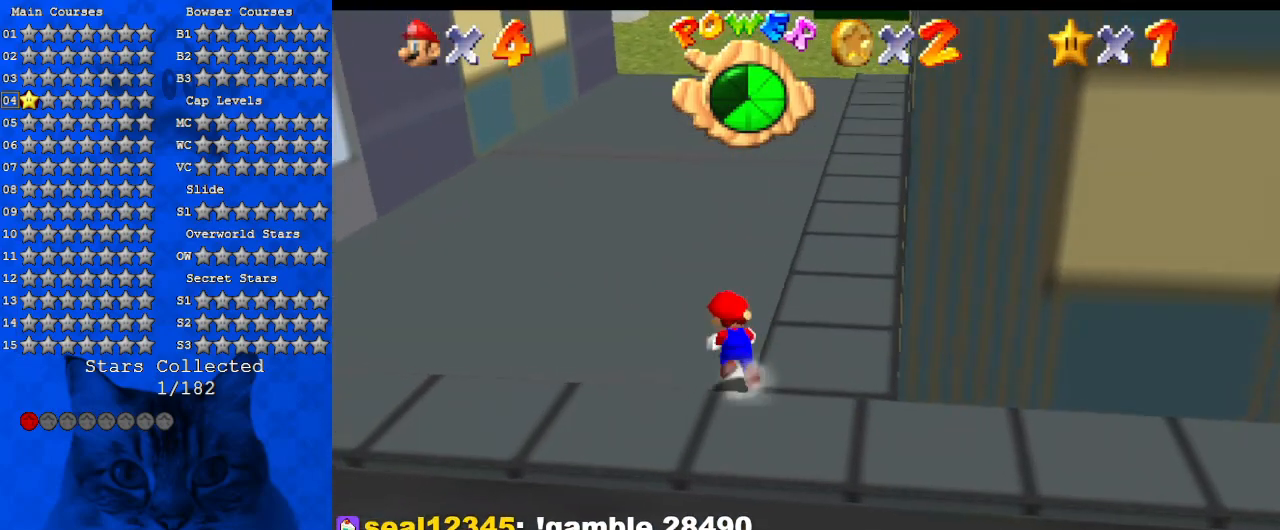
{"keys": ["shift", "up"], "events": [[500, "y", "up"]]}
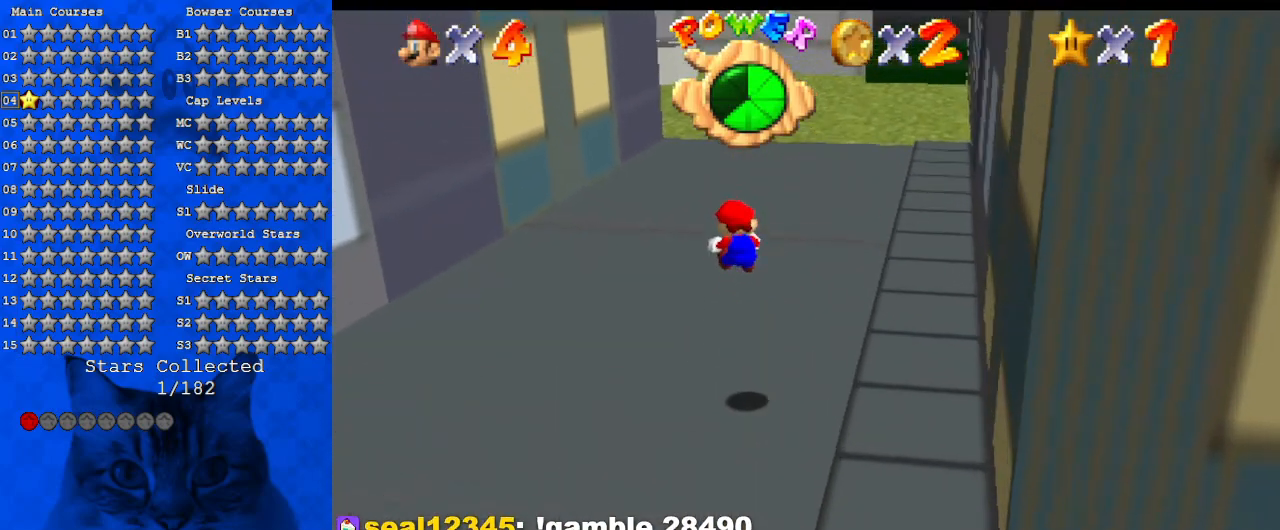
{"keys": ["up"], "events": [[200, "shift", "up"], [434, "w", "down"], [500, "w", "up"]]}
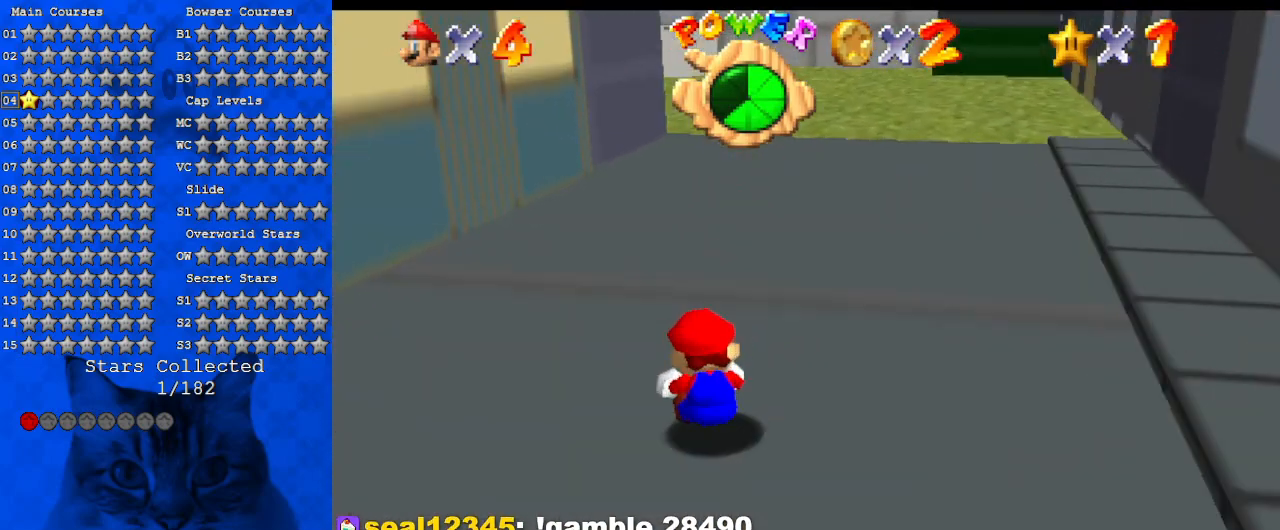
{"keys": ["ctrl", "shift", "up"], "events": [[100, "s", "down"], [234, "s", "up"], [334, "right", "down"], [334, "shift", "down"], [400, "ctrl", "down"], [400, "right", "up"]]}
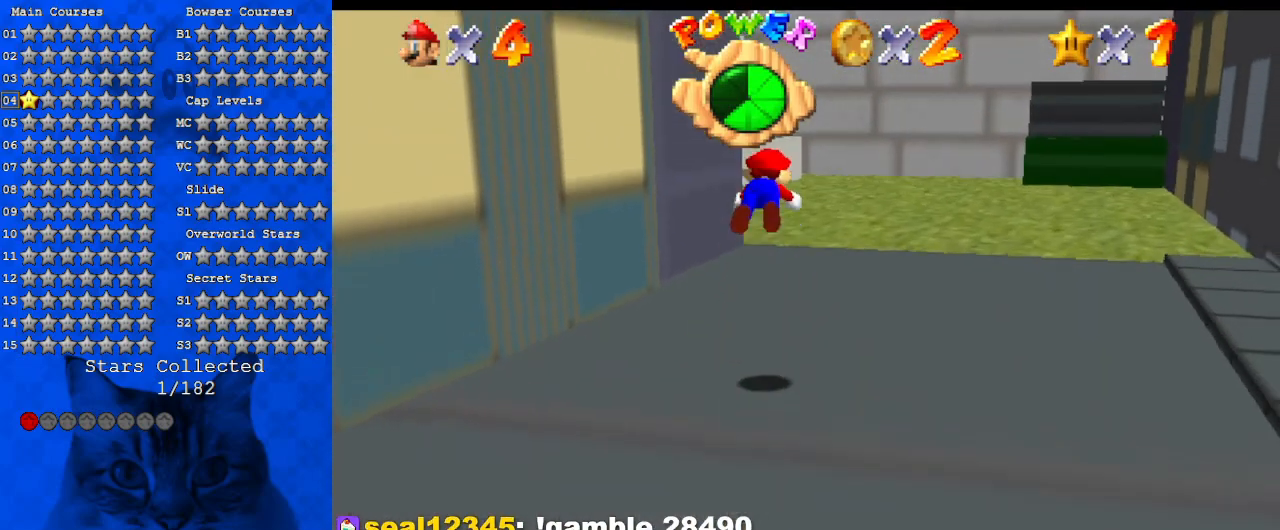
{"keys": ["up"], "events": [[67, "ctrl", "up"], [67, "shift", "up"], [367, "d", "down"], [500, "d", "up"]]}
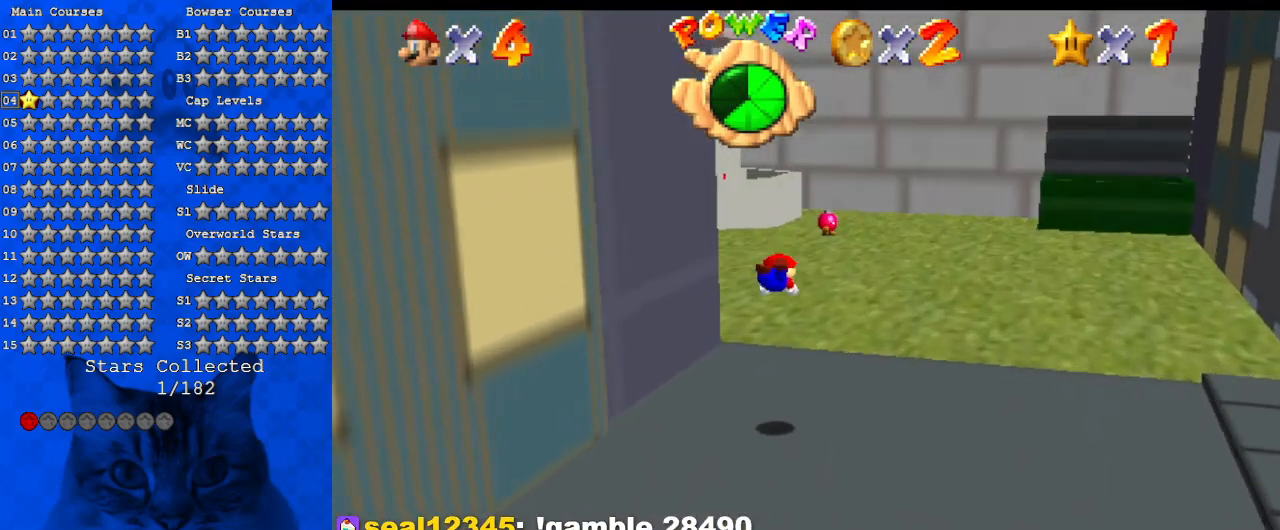
{"keys": ["right", "shift", "up"], "events": [[100, "d", "down"], [200, "d", "up"], [234, "right", "down"], [267, "shift", "down"]]}
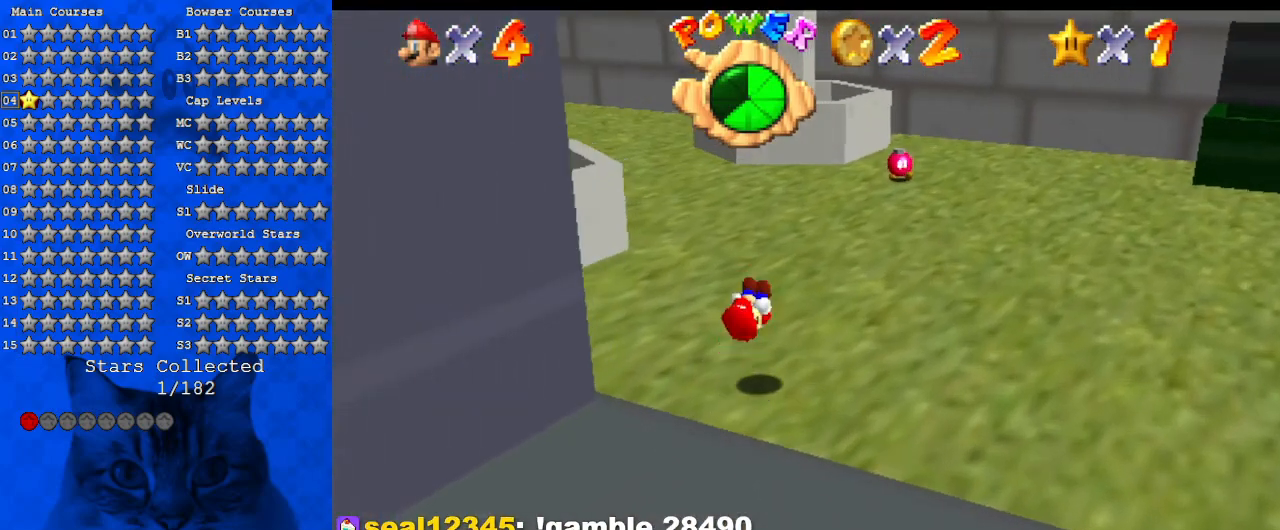
{"keys": ["ctrl", "right", "shift", "up"], "events": [[300, "right", "up"], [334, "ctrl", "down"], [367, "right", "down"]]}
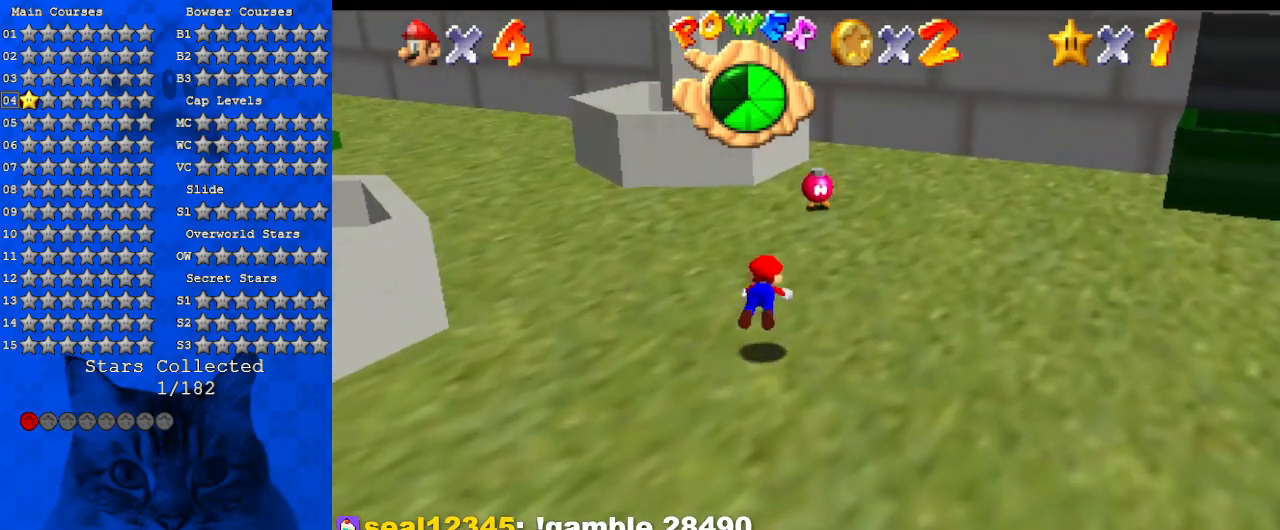
{"keys": [], "events": [[34, "ctrl", "up"], [34, "shift", "up"], [67, "right", "up"], [300, "shift", "down"], [400, "up", "up"], [434, "shift", "up"]]}
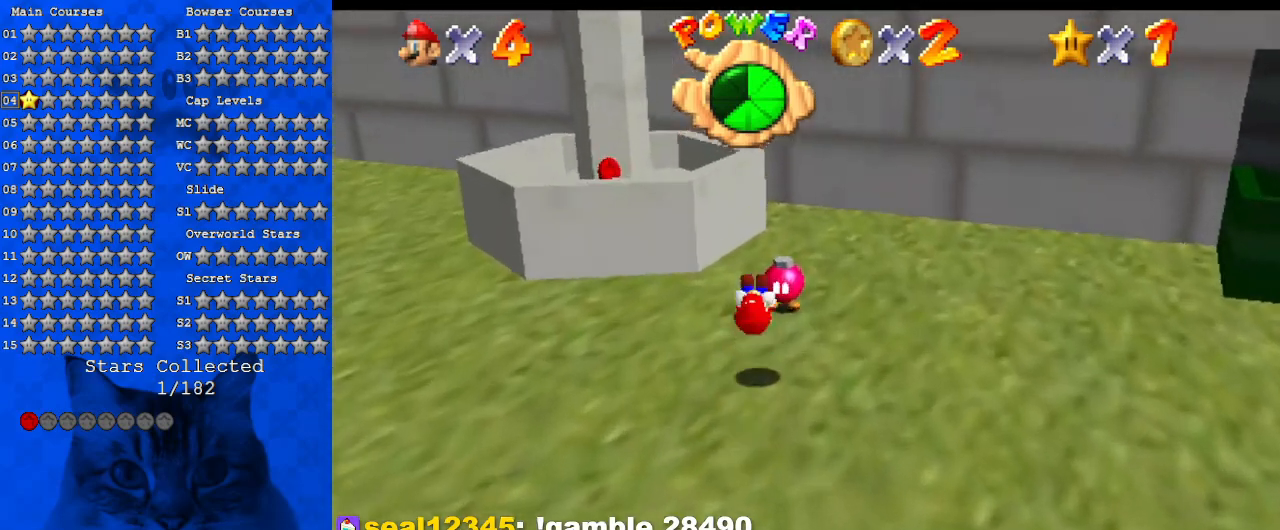
{"keys": ["up"], "events": [[34, "right", "down"], [167, "right", "up"], [367, "up", "down"]]}
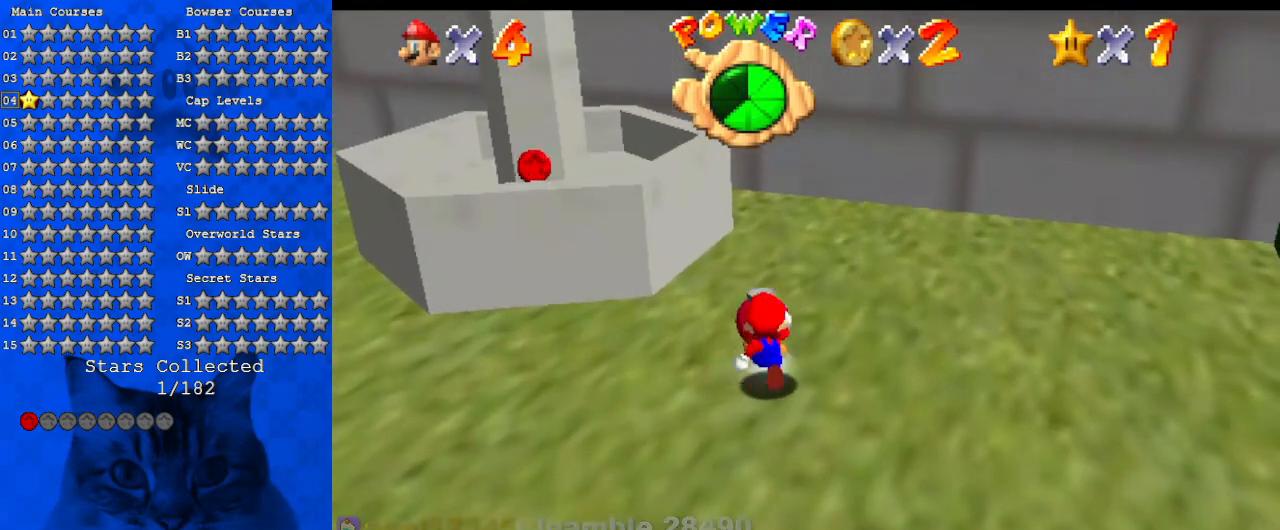
{"keys": [], "events": [[34, "shift", "down"], [134, "shift", "up"], [134, "up", "up"]]}
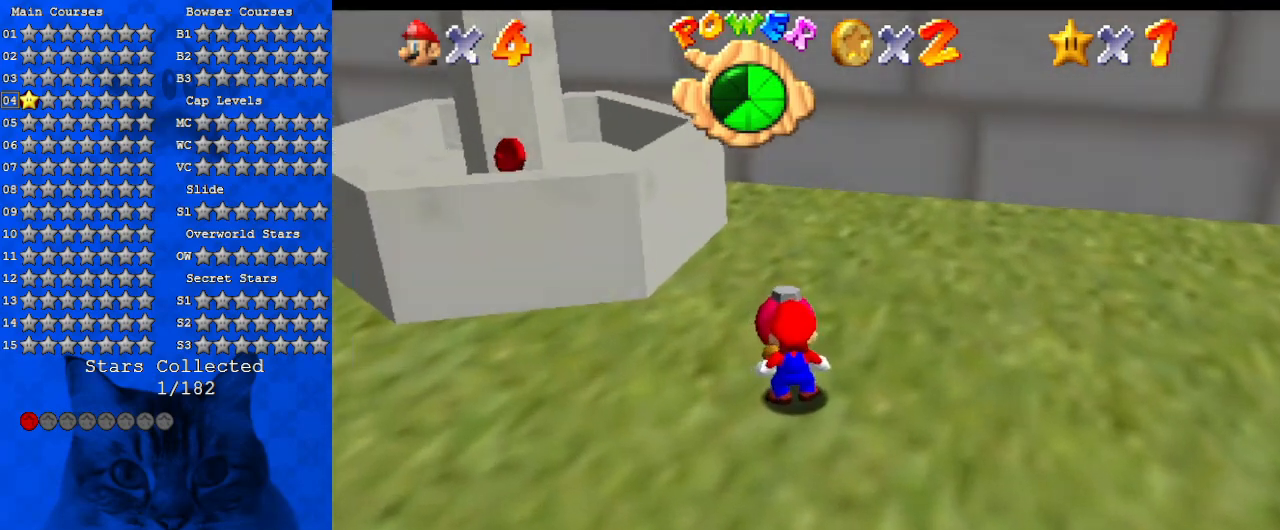
{"keys": [], "events": []}
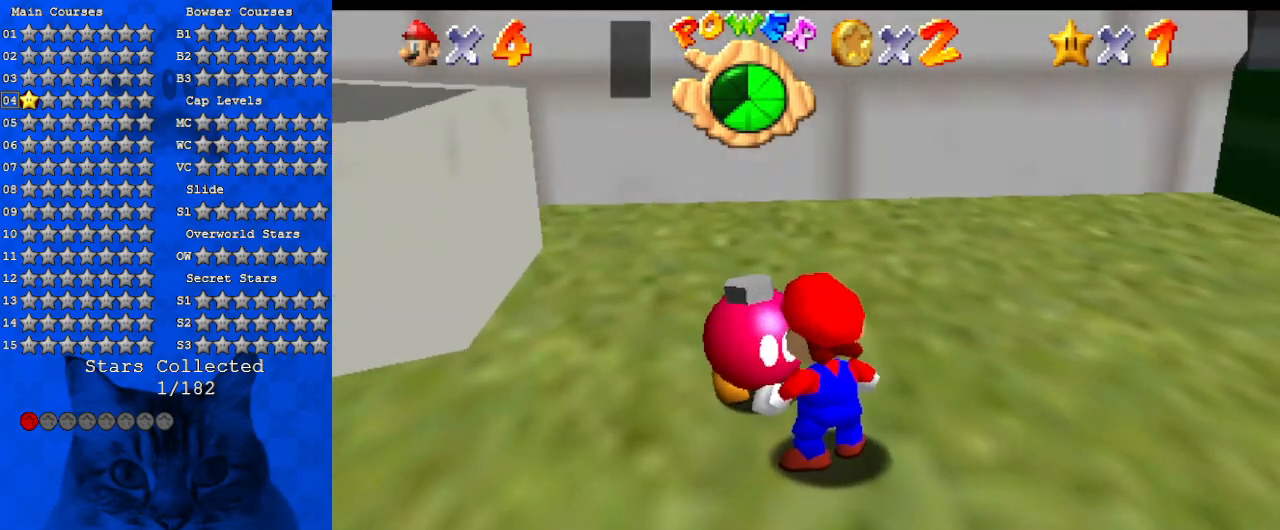
{"keys": [], "events": []}
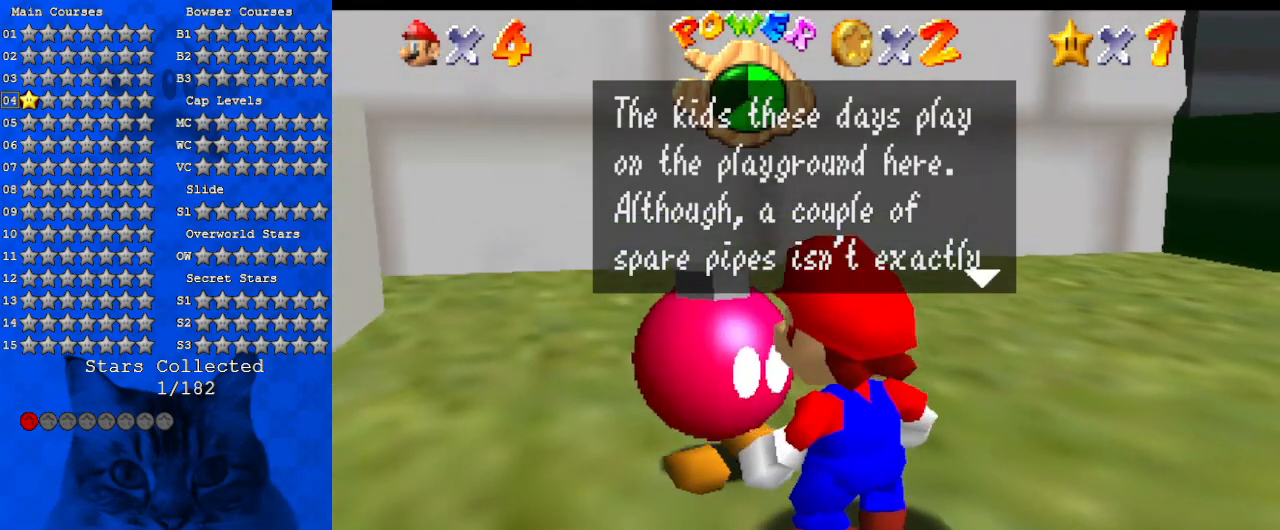
{"keys": [], "events": []}
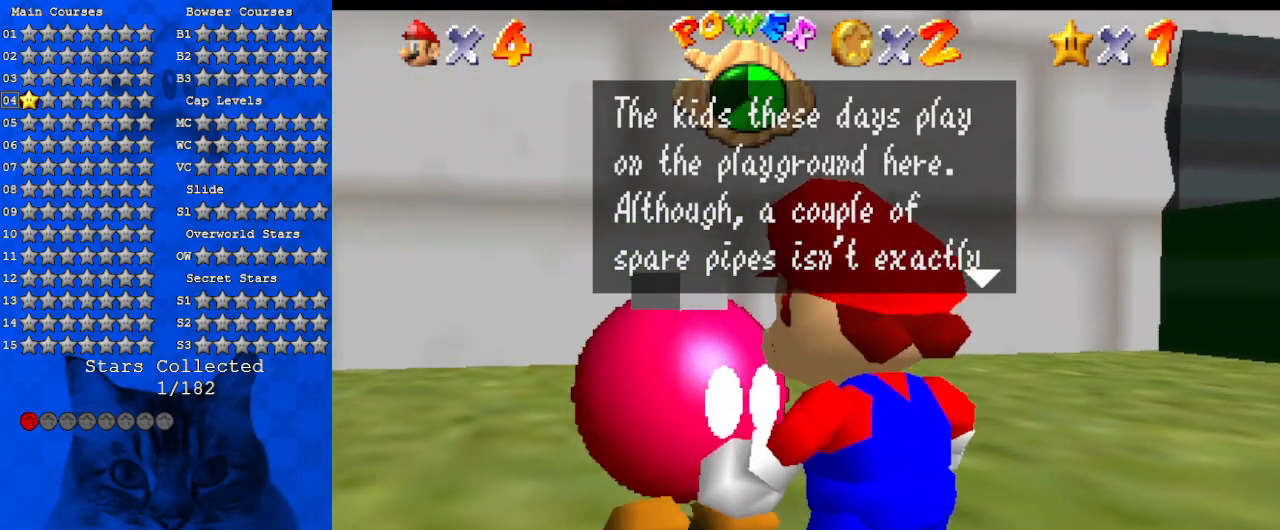
{"keys": [], "events": []}
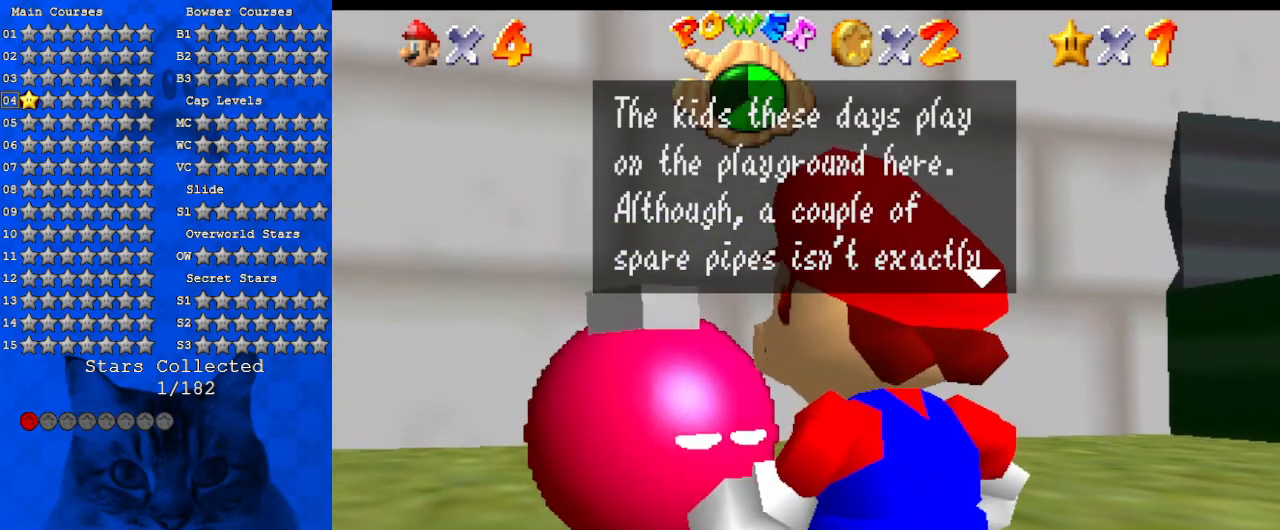
{"keys": [], "events": []}
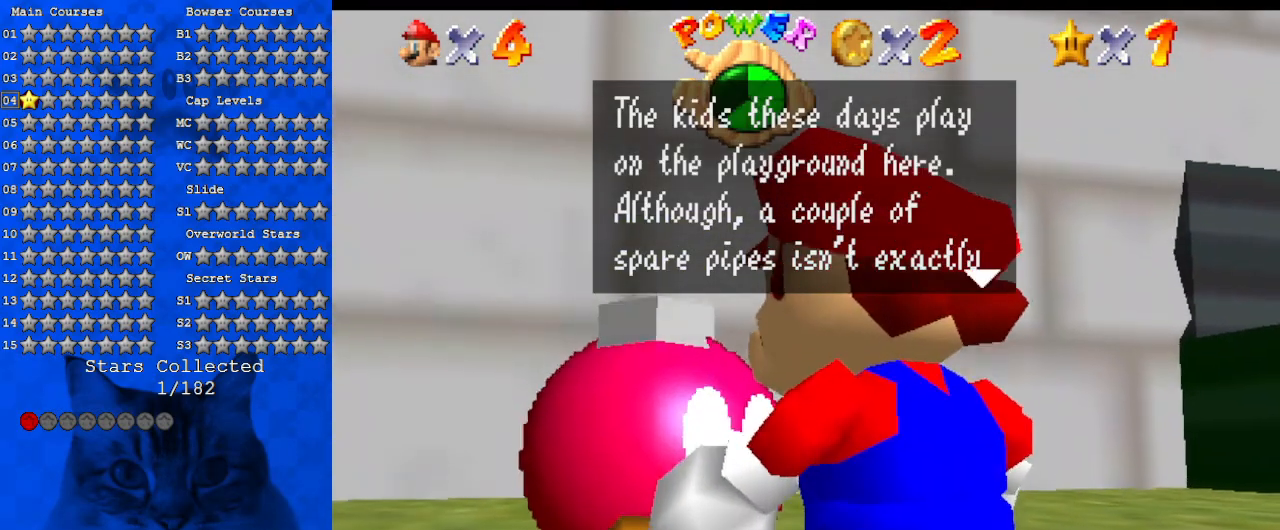
{"keys": [], "events": []}
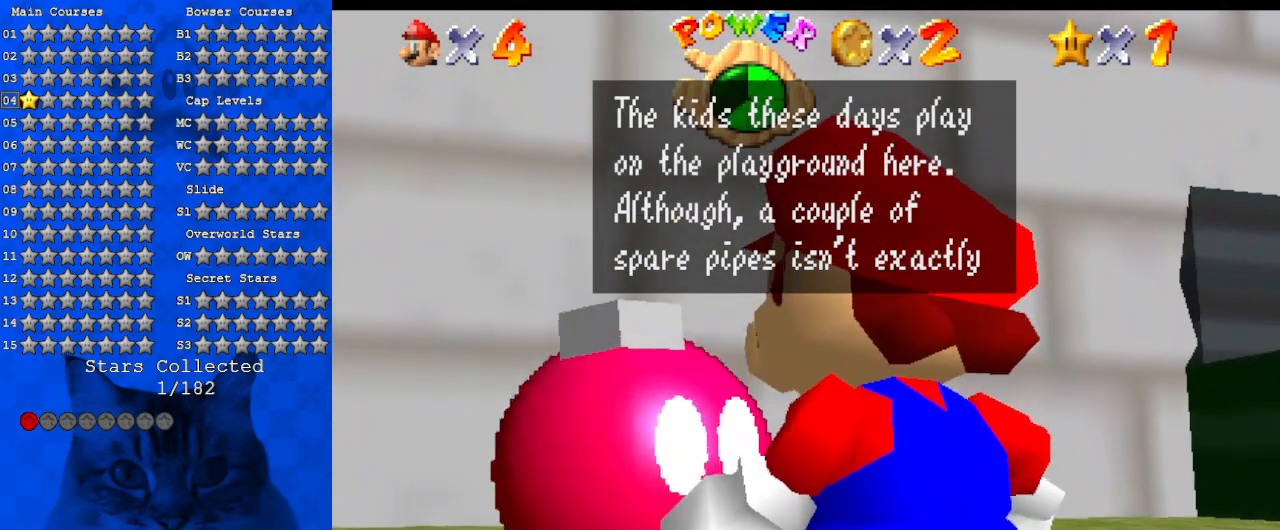
{"keys": [], "events": []}
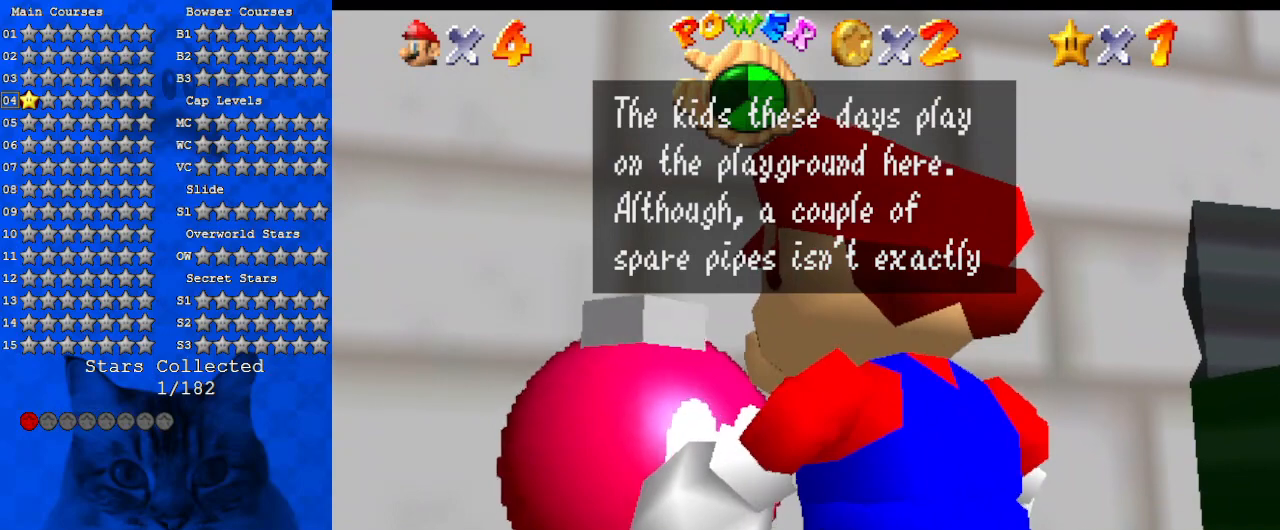
{"keys": [], "events": []}
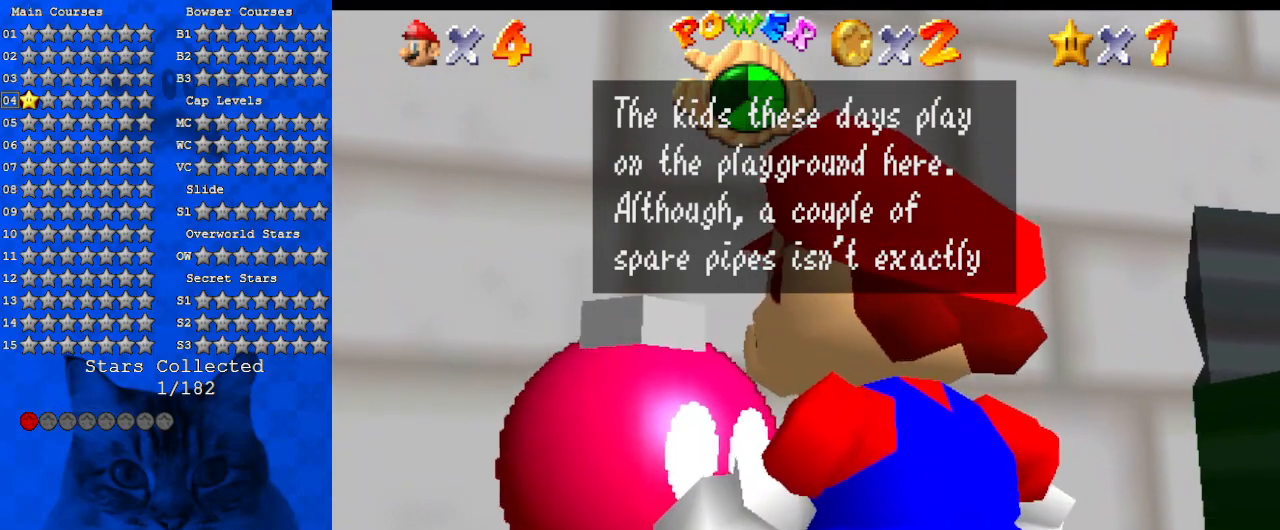
{"keys": [], "events": []}
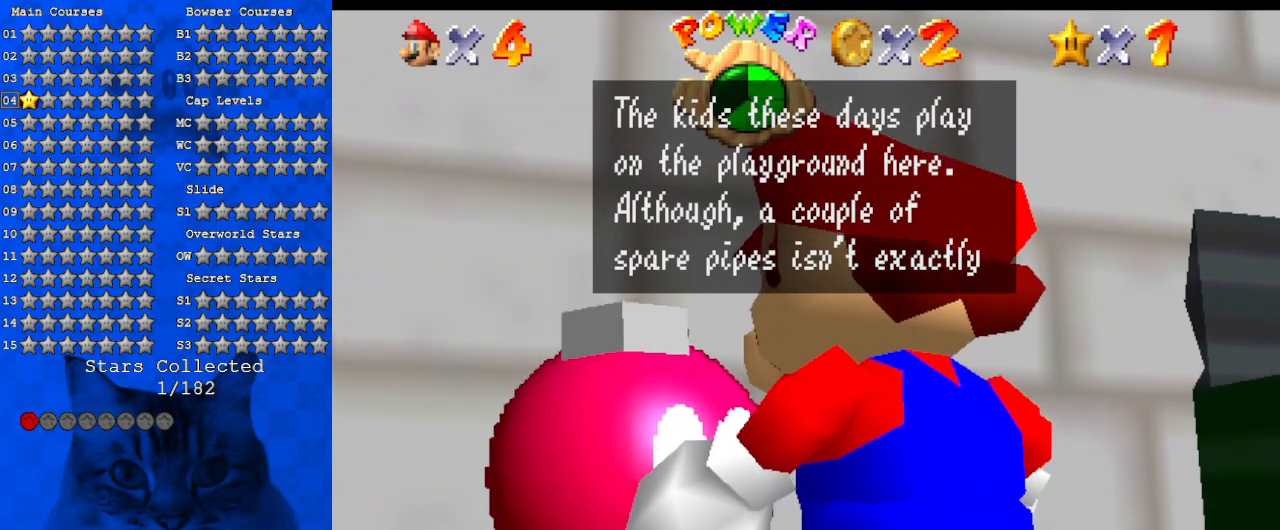
{"keys": [], "events": []}
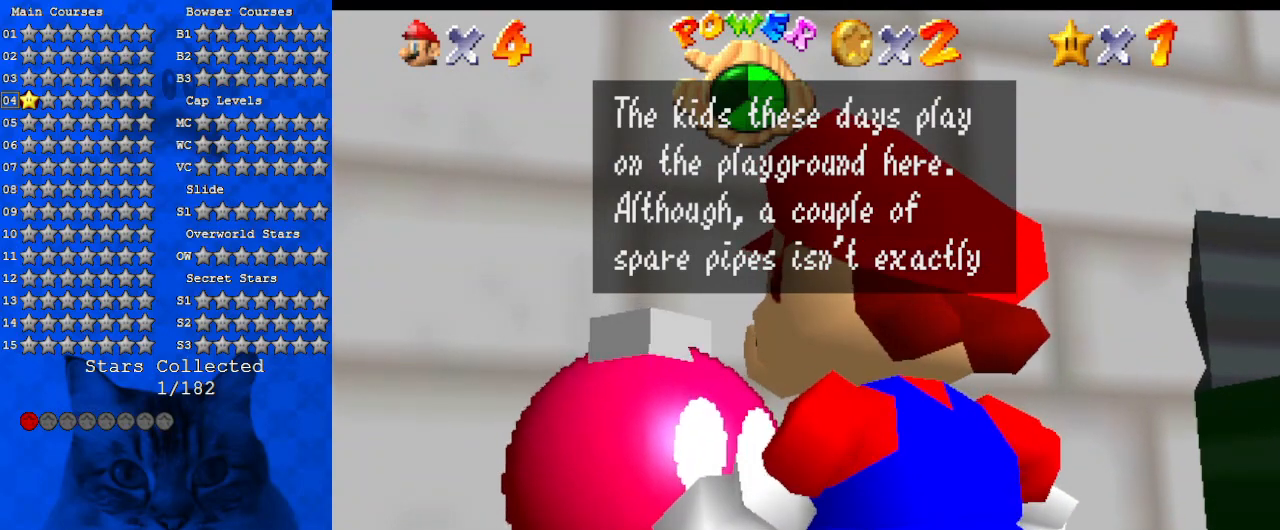
{"keys": [], "events": [[334, "shift", "down"], [467, "shift", "up"]]}
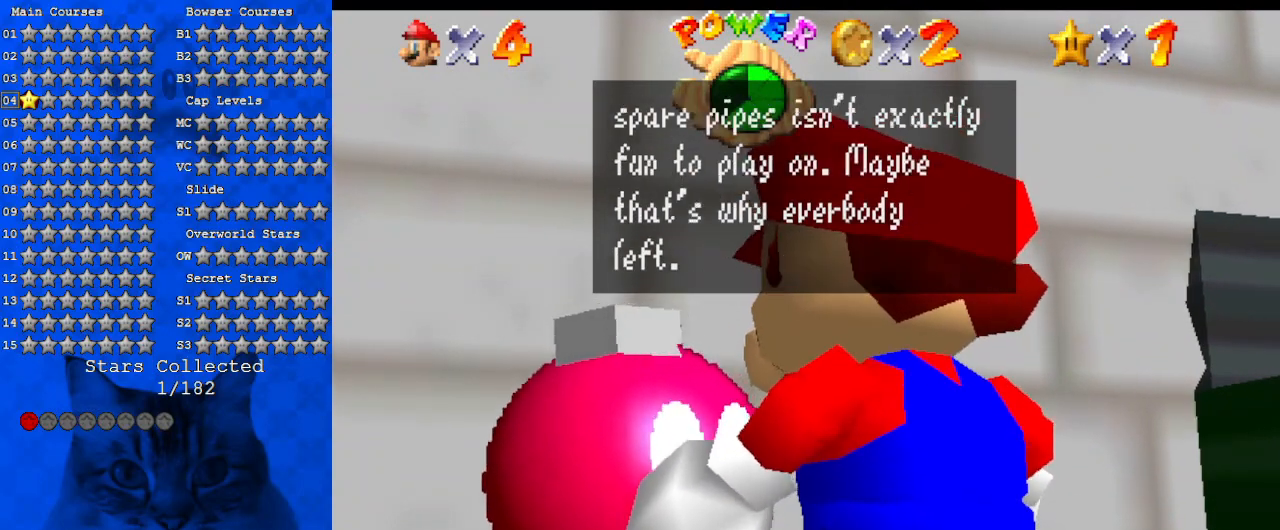
{"keys": [], "events": []}
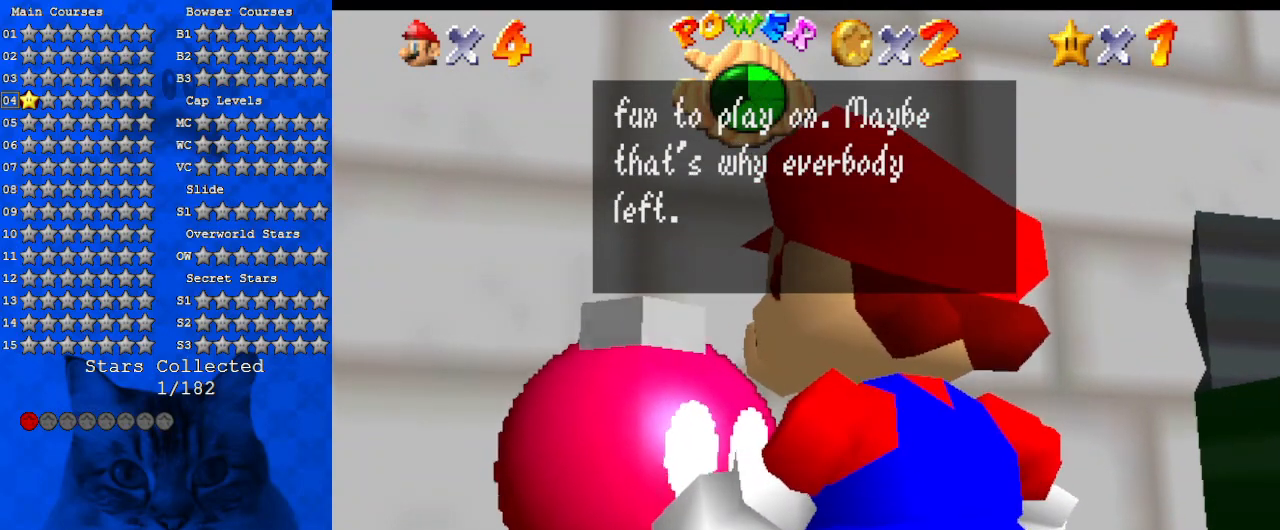
{"keys": [], "events": []}
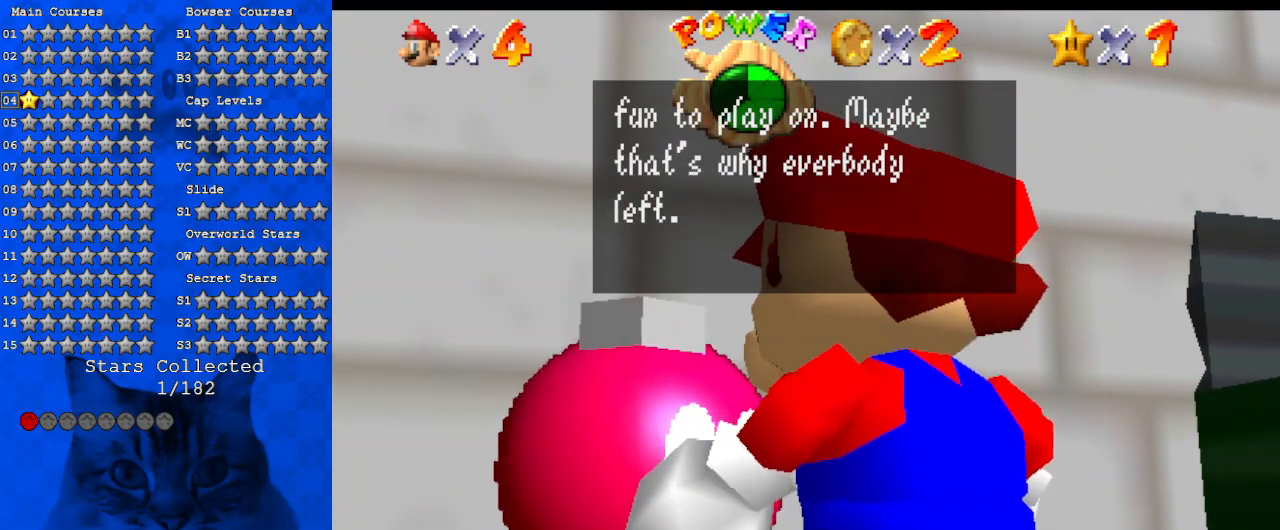
{"keys": [], "events": []}
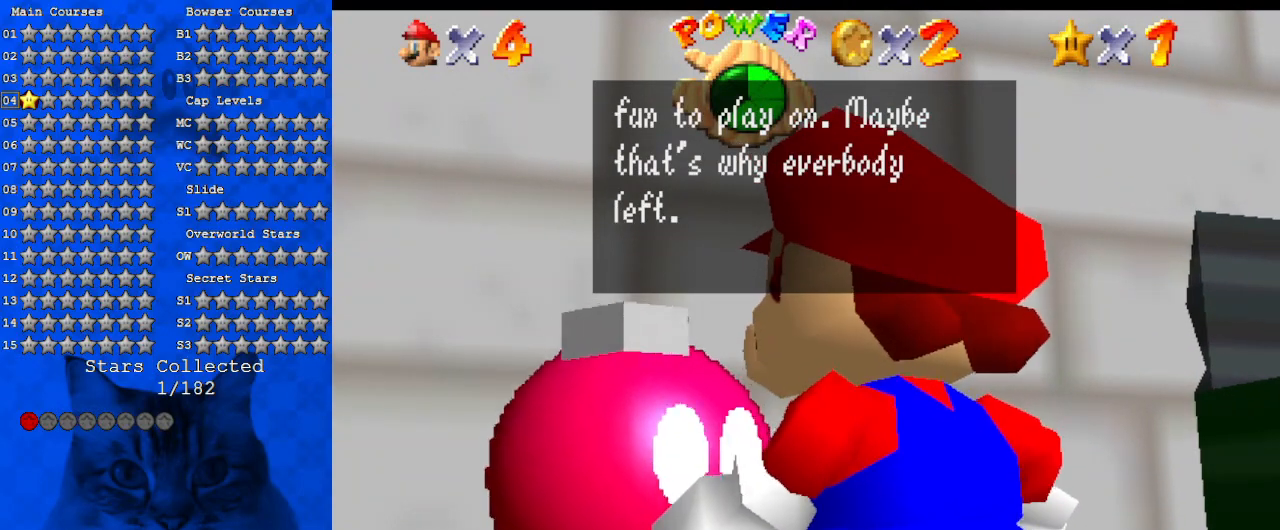
{"keys": [], "events": []}
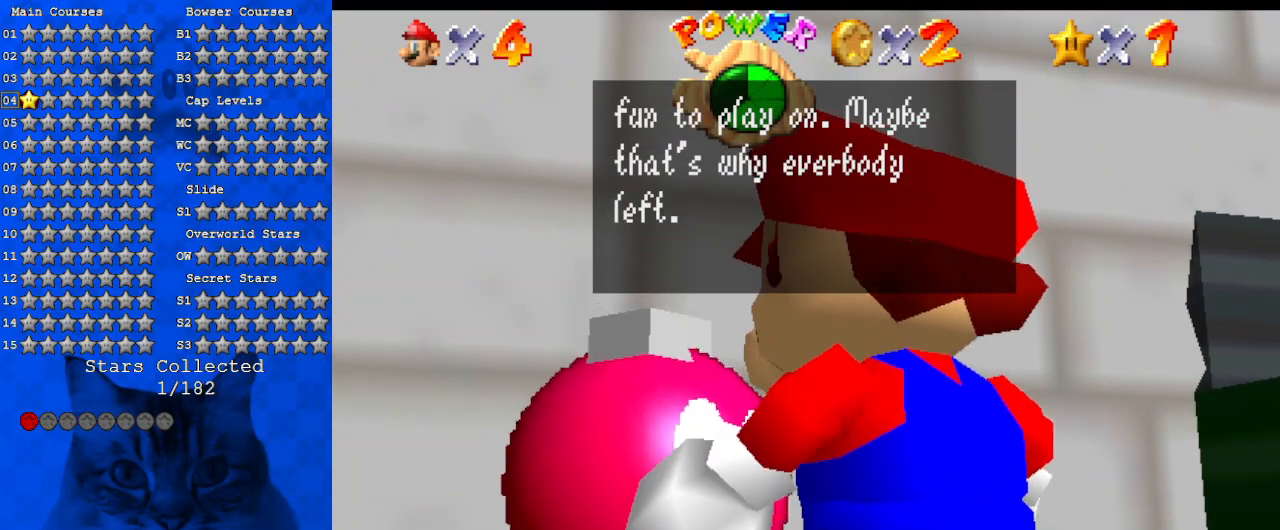
{"keys": [], "events": []}
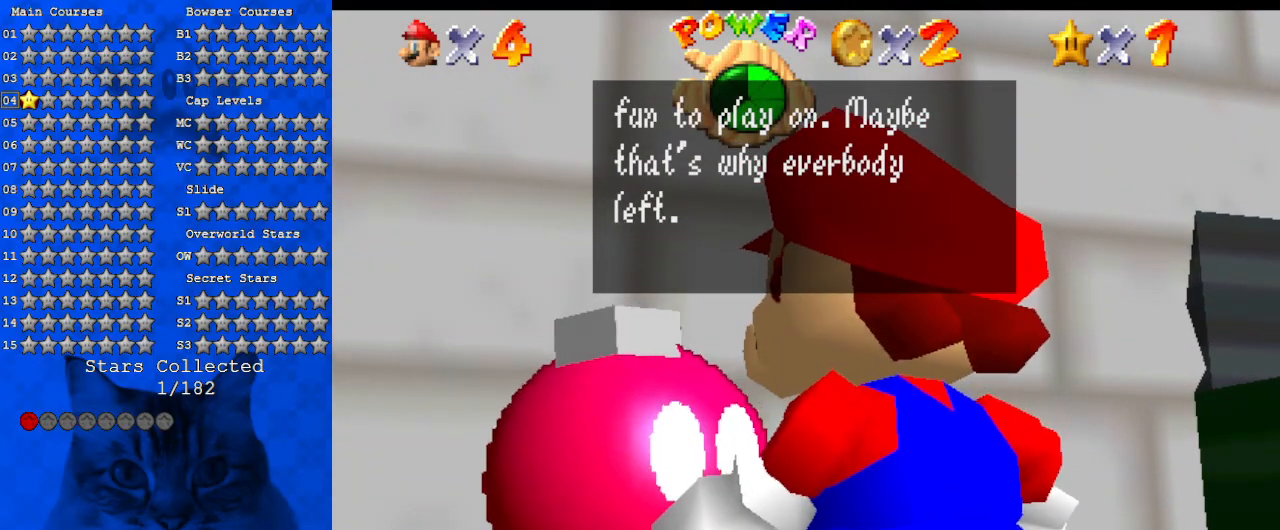
{"keys": [], "events": [[134, "shift", "down"], [234, "shift", "up"]]}